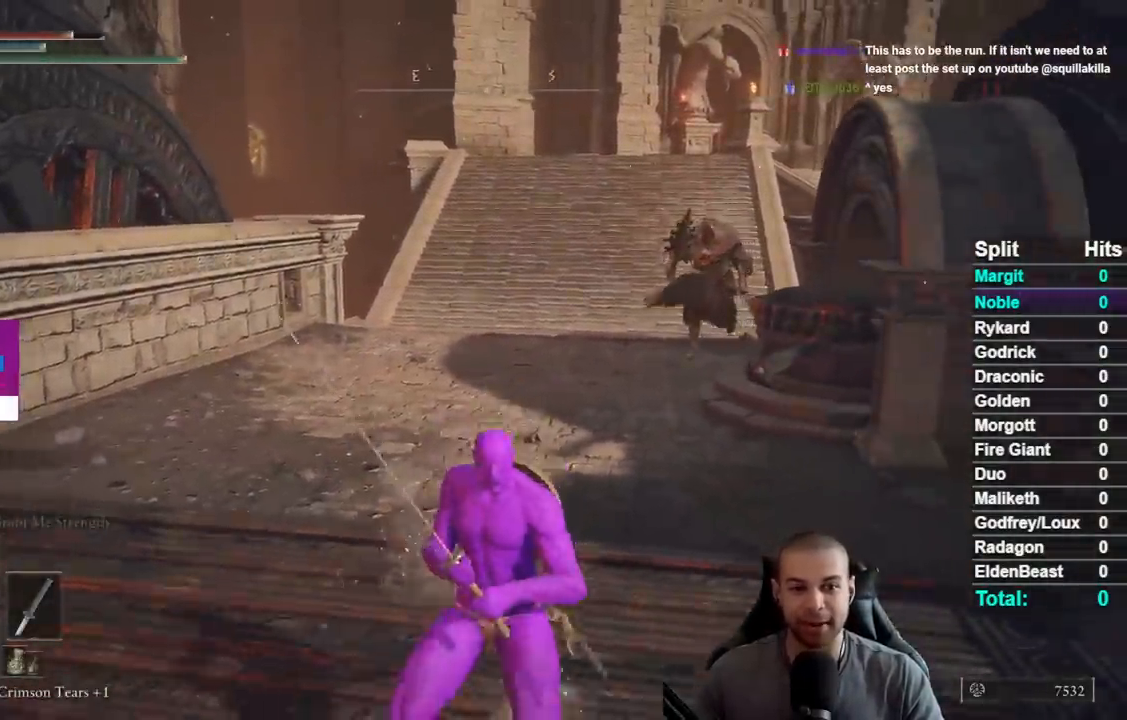
Gameplay with a controller (Xbox layout); each line is a JSON object with the inputs held at the frame after it (dt_ms = milliseconds from this image to that frame). "button_events" lists button changes between this image and that frame as [ms after this image, input, new state], when the widget could be followed in between (sticks are given only as held states). Not read: L1 L2 R1 R2 SELECT.
{"dt_ms": 500, "buttons": ["B"], "left_stick": "up", "right_stick": "center", "button_events": []}
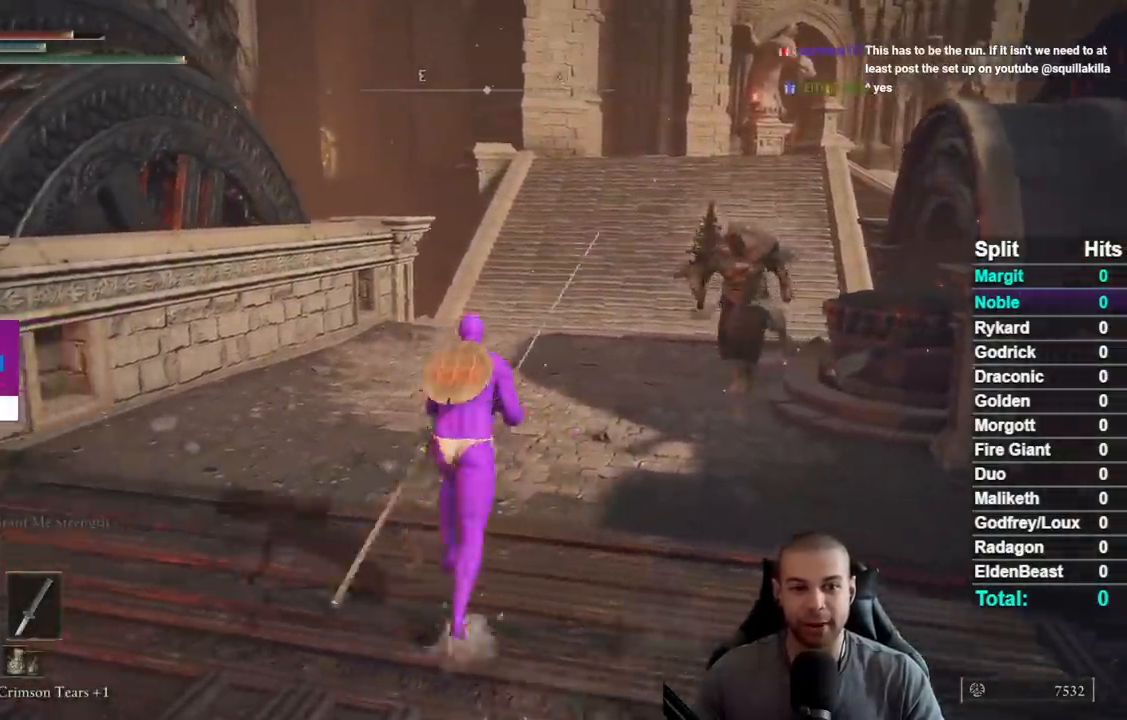
{"dt_ms": 500, "buttons": ["B"], "left_stick": "up", "right_stick": "center", "button_events": []}
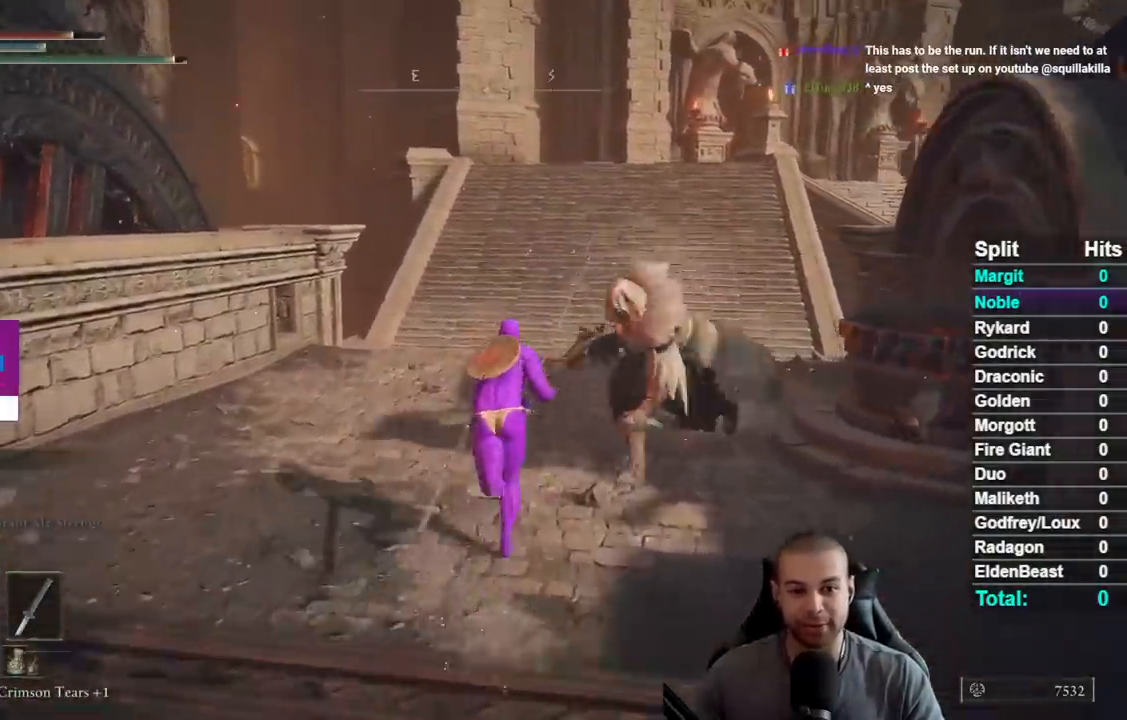
{"dt_ms": 500, "buttons": [], "left_stick": "up-right", "right_stick": "center", "button_events": [[300, "B", "up"]]}
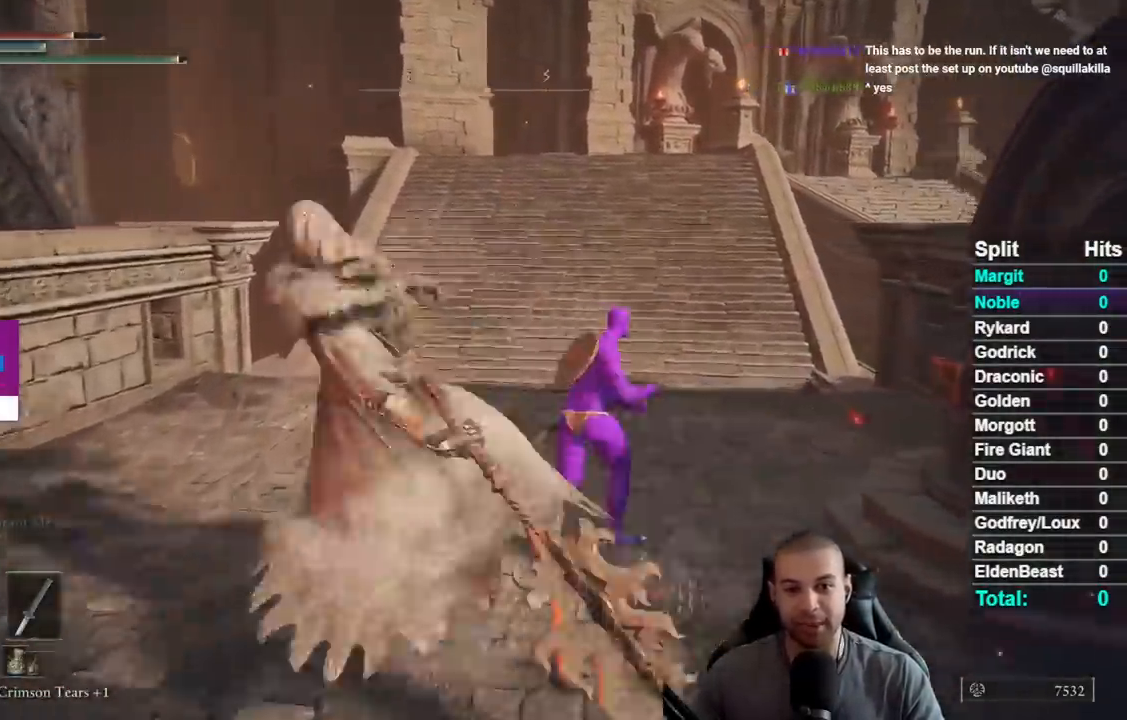
{"dt_ms": 500, "buttons": [], "left_stick": "up-right", "right_stick": "down-left", "button_events": [[100, "B", "down"], [350, "B", "up"]]}
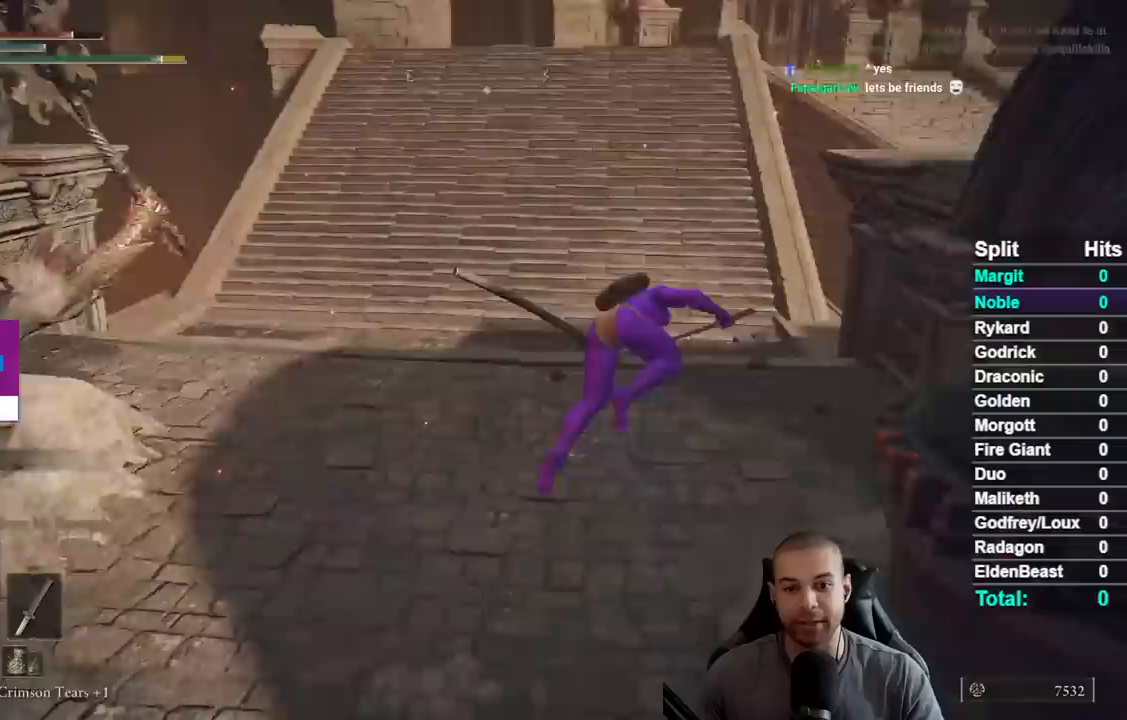
{"dt_ms": 500, "buttons": ["B"], "left_stick": "up", "right_stick": "center", "button_events": [[267, "B", "down"]]}
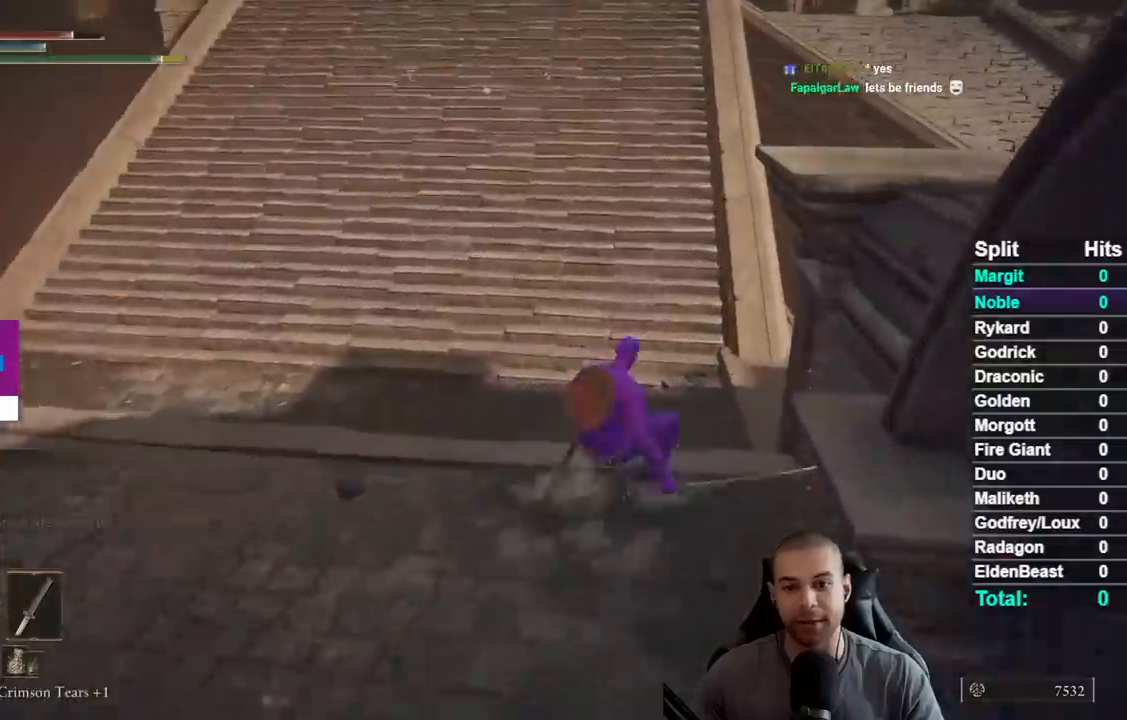
{"dt_ms": 500, "buttons": ["B"], "left_stick": "up", "right_stick": "center", "button_events": []}
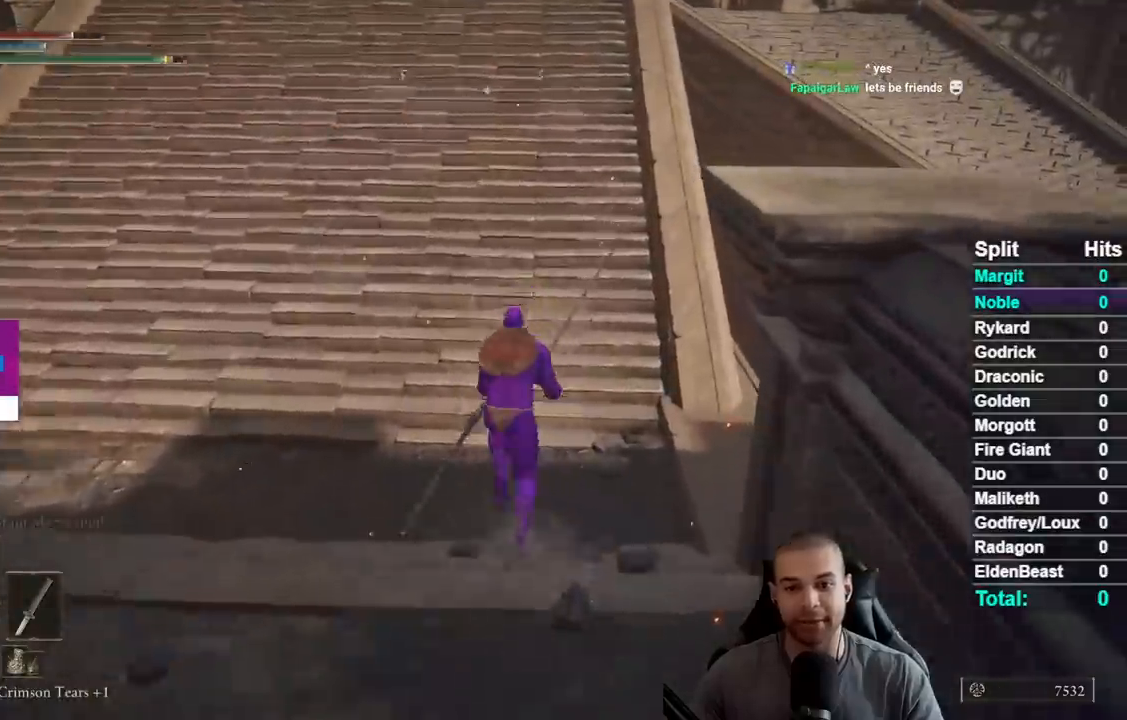
{"dt_ms": 500, "buttons": ["B"], "left_stick": "up", "right_stick": "up", "button_events": []}
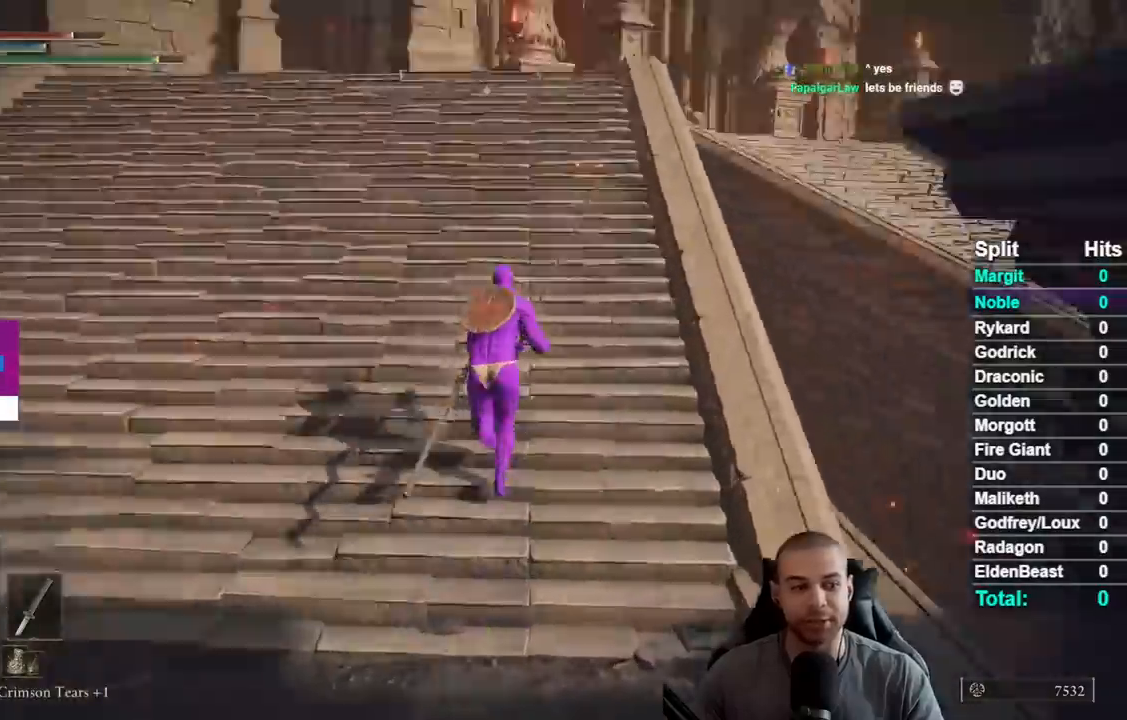
{"dt_ms": 500, "buttons": ["B"], "left_stick": "up", "right_stick": "center", "button_events": []}
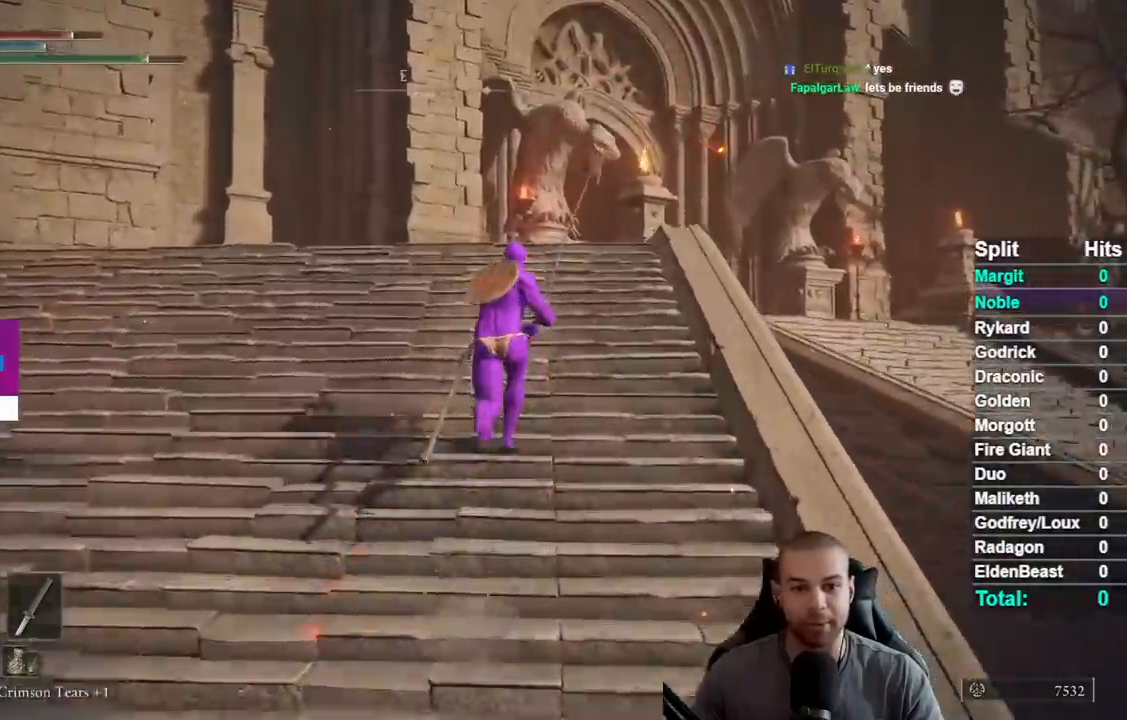
{"dt_ms": 500, "buttons": ["B"], "left_stick": "up", "right_stick": "down-right", "button_events": []}
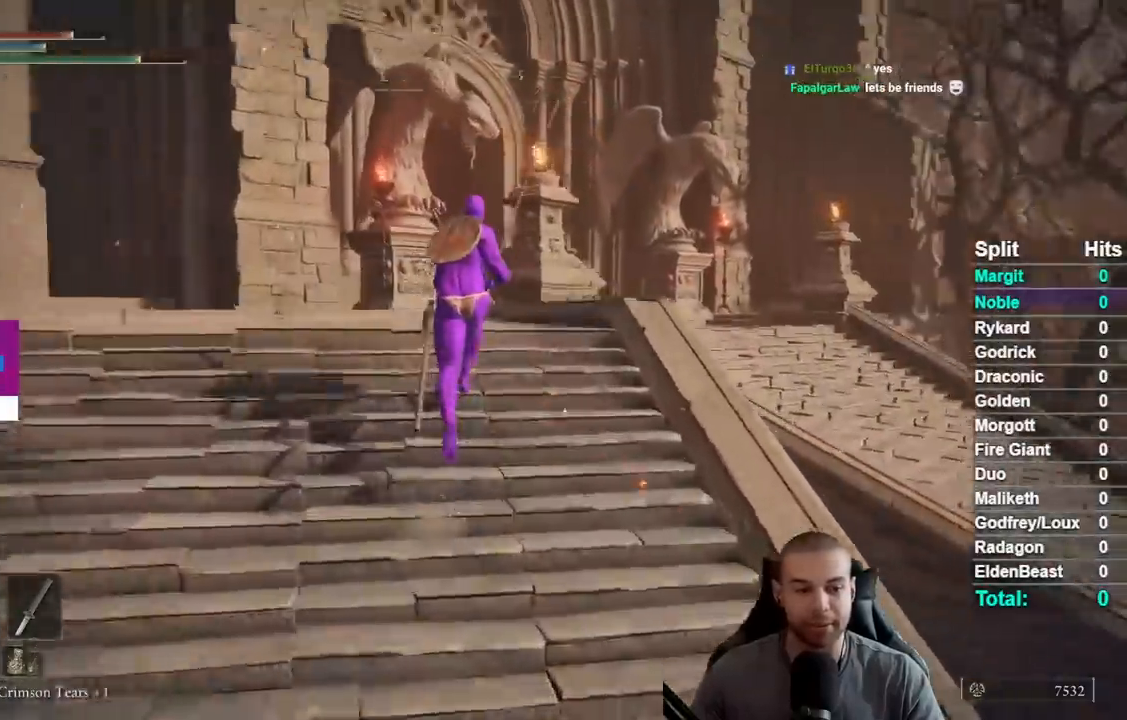
{"dt_ms": 500, "buttons": ["B"], "left_stick": "up", "right_stick": "center", "button_events": []}
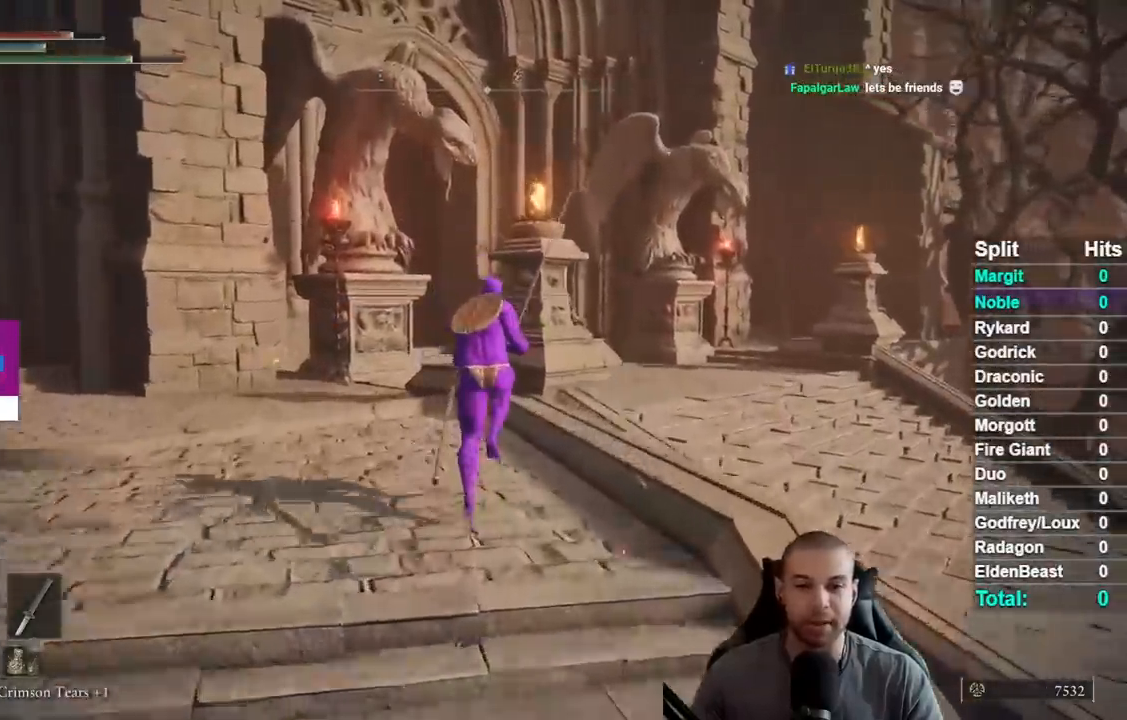
{"dt_ms": 500, "buttons": ["B"], "left_stick": "up", "right_stick": "center", "button_events": []}
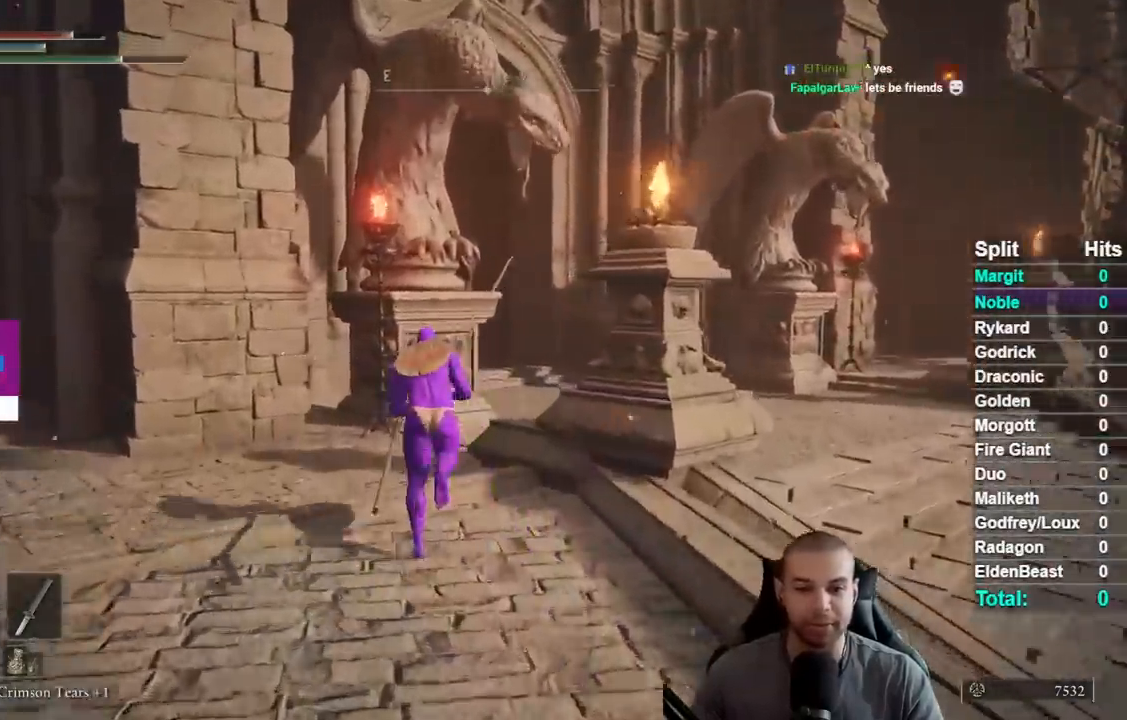
{"dt_ms": 1000, "buttons": ["B"], "left_stick": "up", "right_stick": "left", "button_events": []}
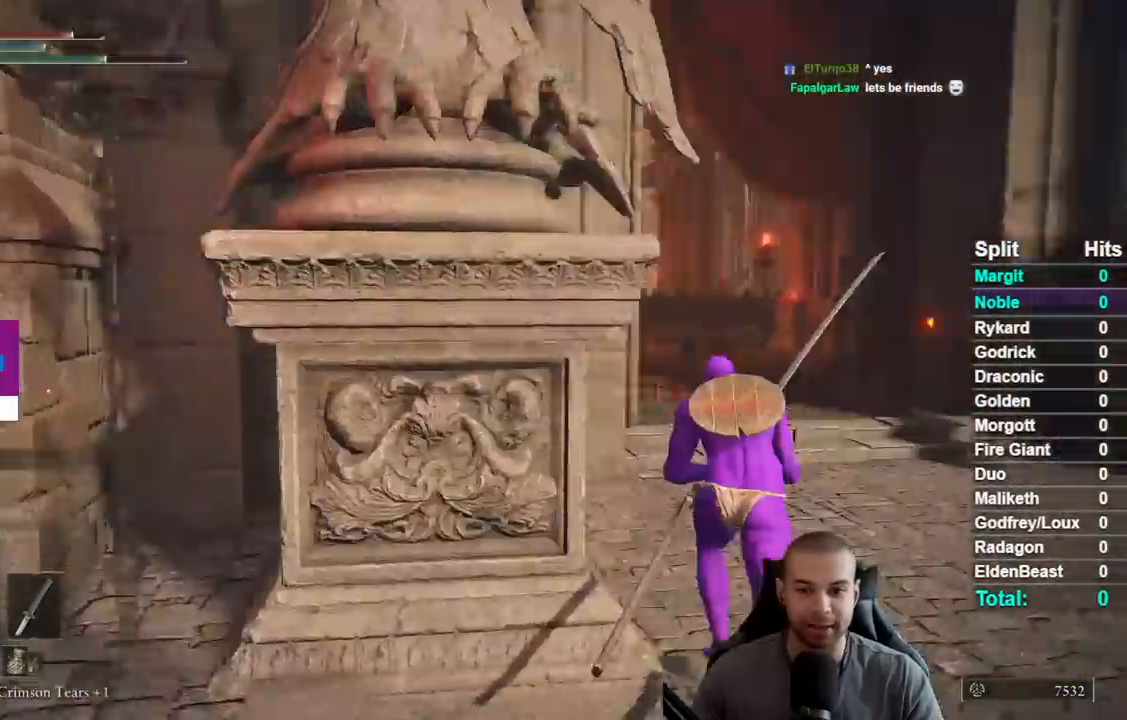
{"dt_ms": 500, "buttons": ["B"], "left_stick": "up-right", "right_stick": "down-left", "button_events": []}
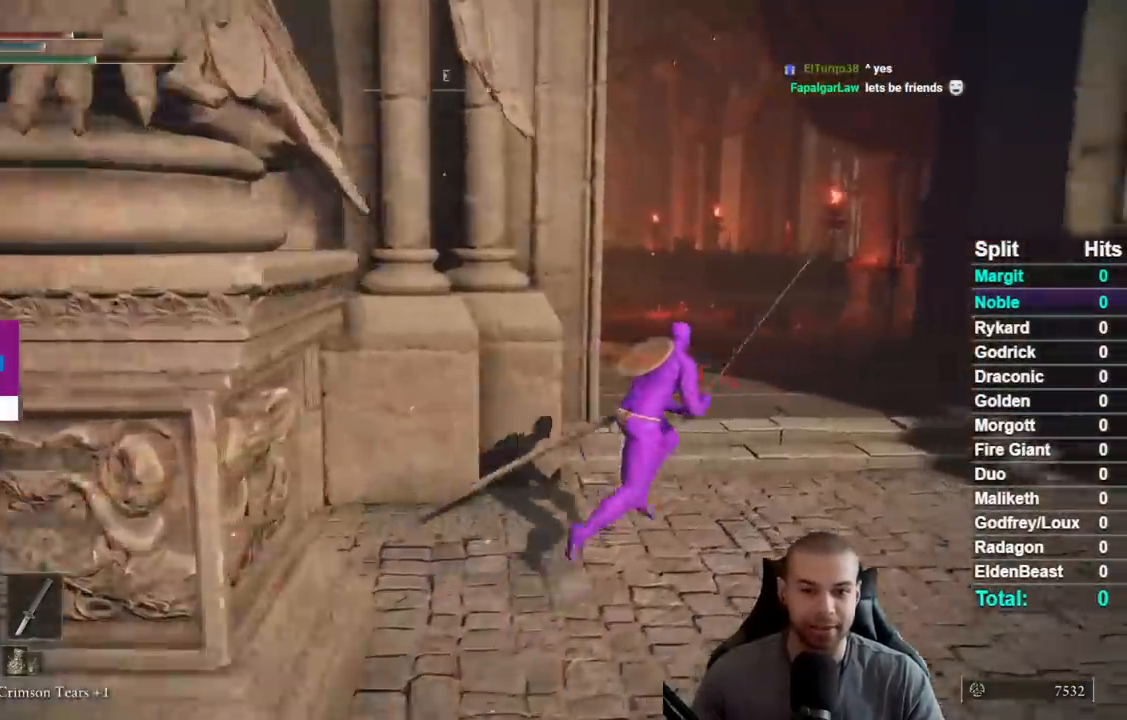
{"dt_ms": 500, "buttons": ["B"], "left_stick": "up-right", "right_stick": "down-left", "button_events": []}
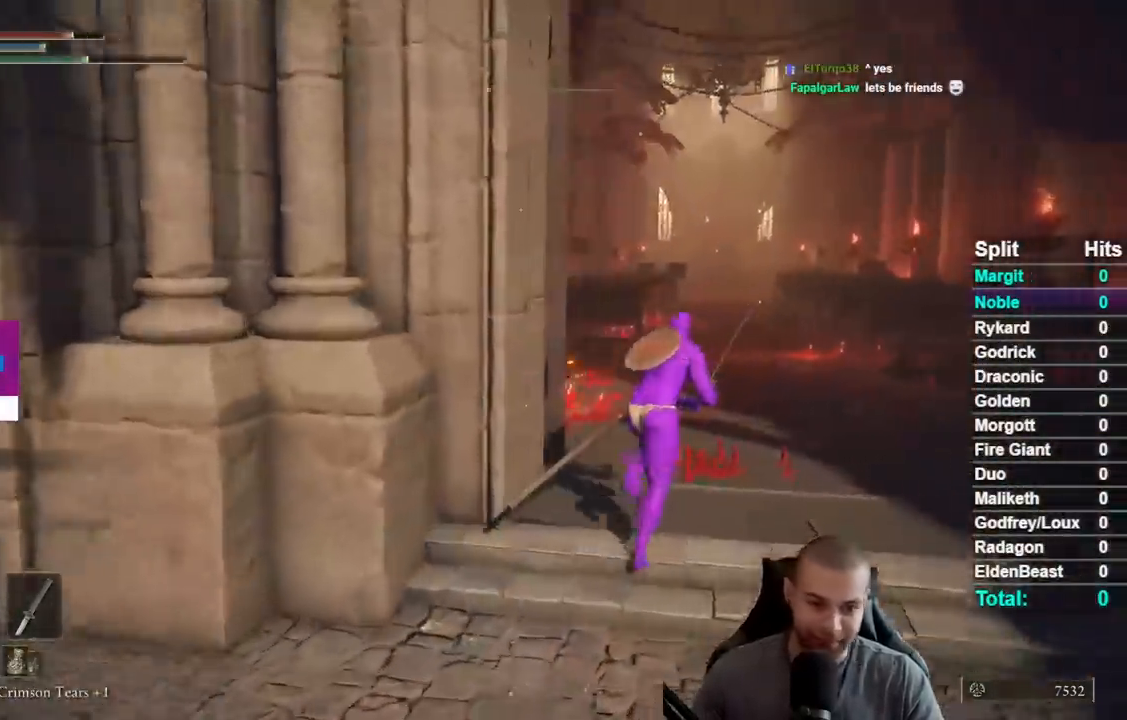
{"dt_ms": 500, "buttons": ["B"], "left_stick": "up-right", "right_stick": "down-left", "button_events": []}
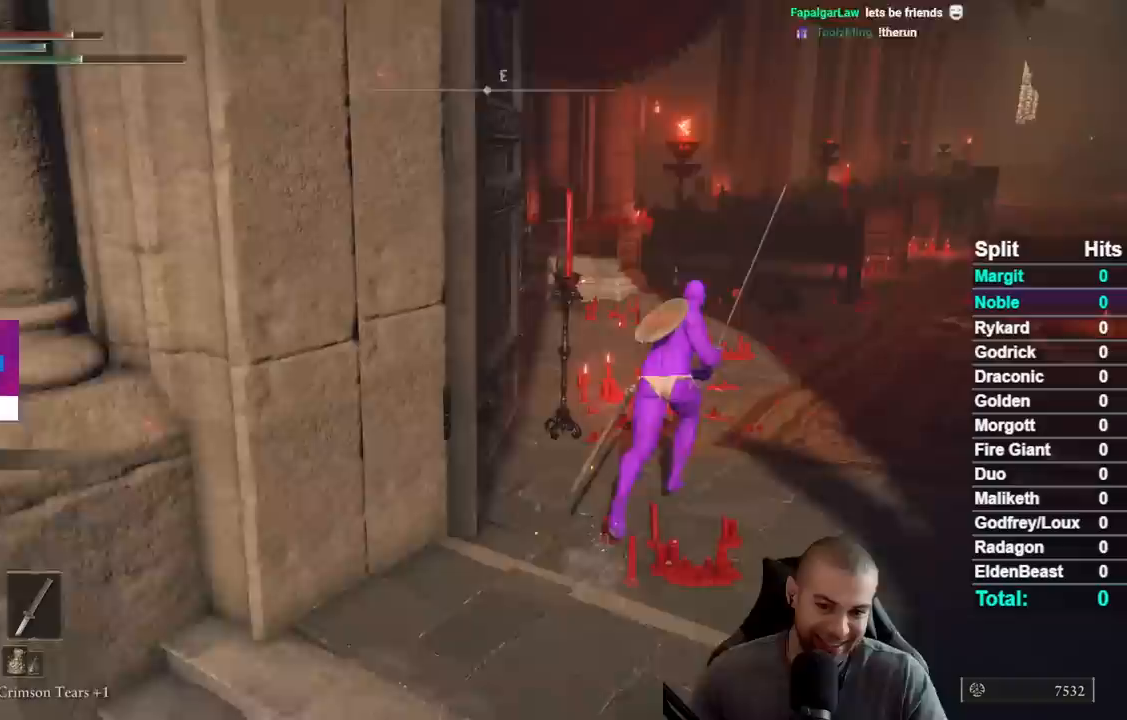
{"dt_ms": 500, "buttons": ["B"], "left_stick": "up", "right_stick": "left", "button_events": []}
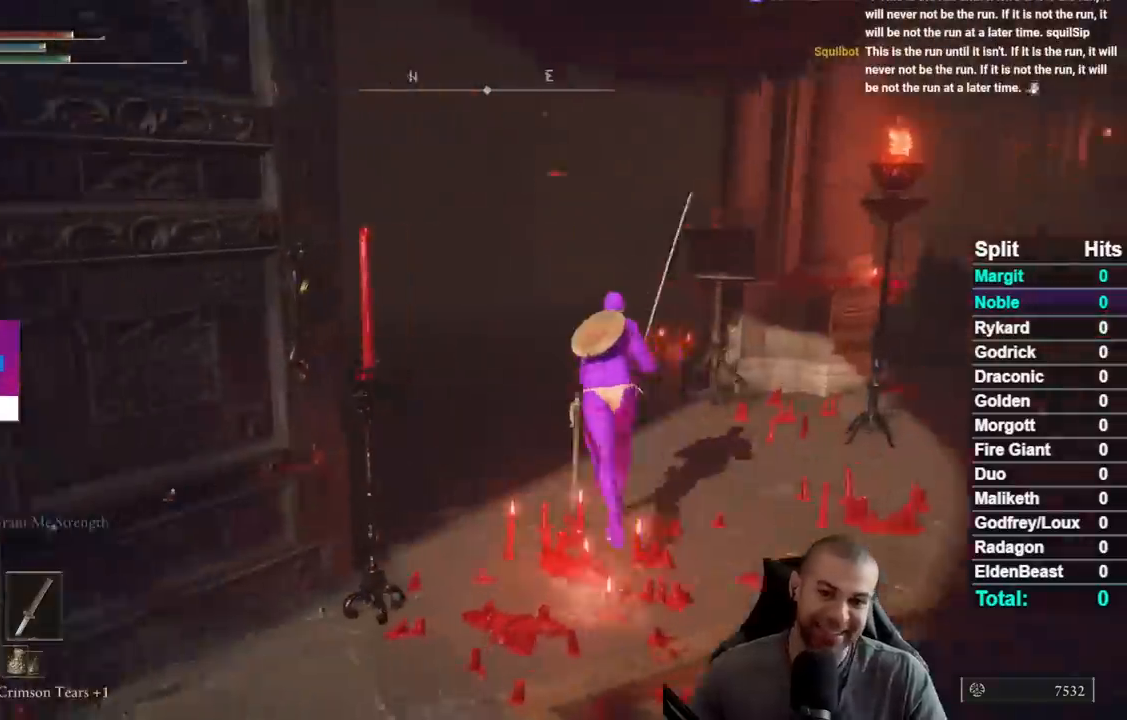
{"dt_ms": 500, "buttons": ["B"], "left_stick": "up", "right_stick": "down-left", "button_events": []}
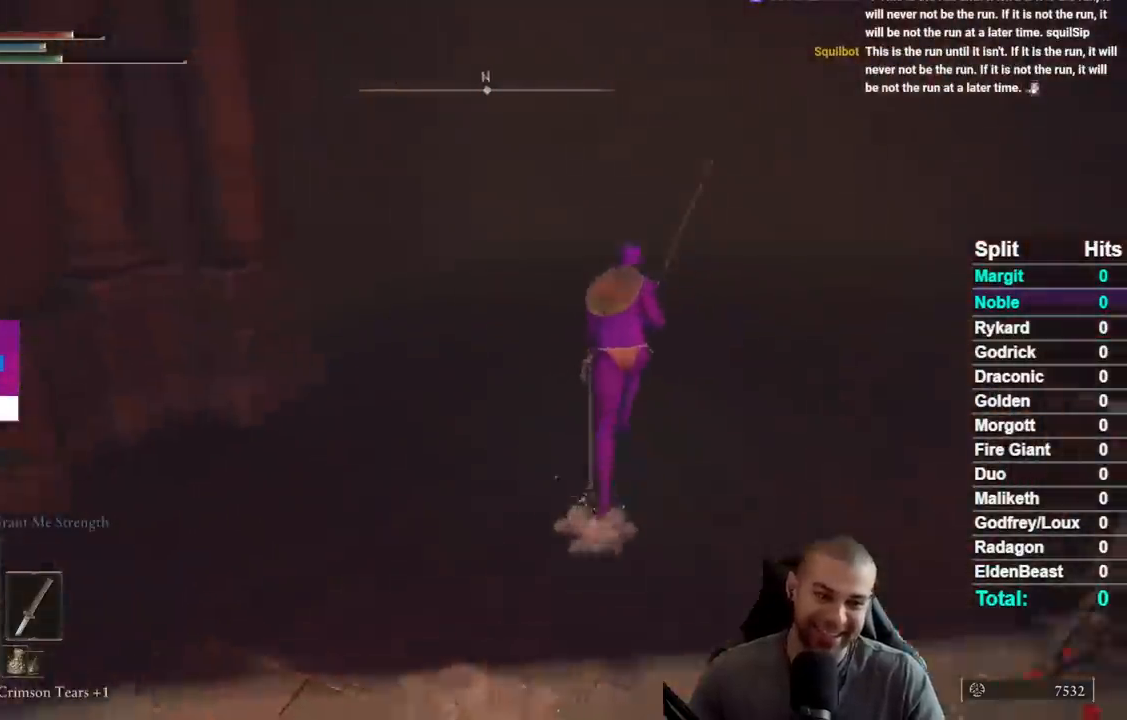
{"dt_ms": 500, "buttons": [], "left_stick": "down-right", "right_stick": "left", "button_events": [[183, "B", "up"]]}
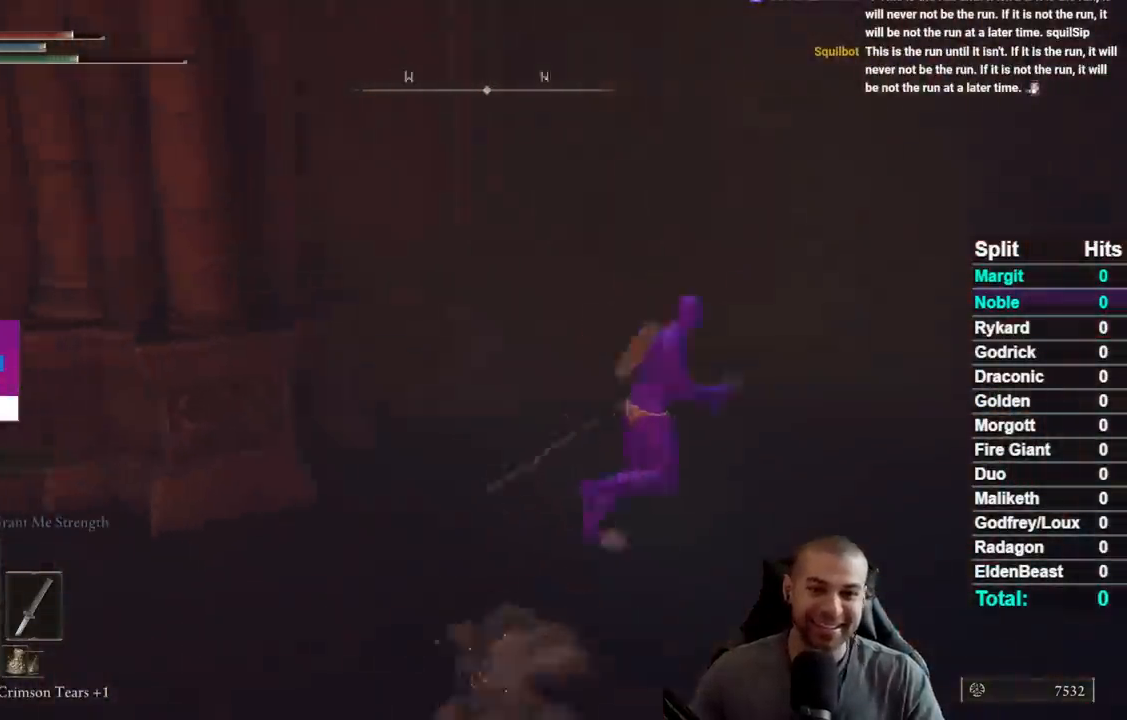
{"dt_ms": 500, "buttons": [], "left_stick": "center", "right_stick": "center"}